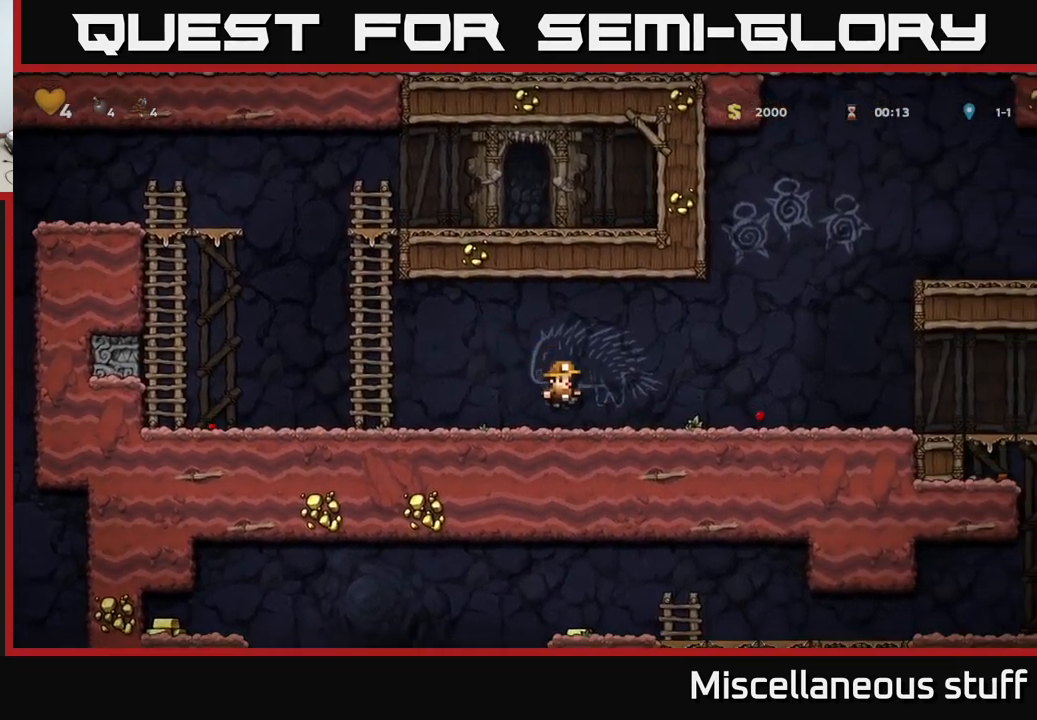
Gameplay with a controller (Xbox layout); each line is a JSON object with the inputs held at the frame after it. "events" lists button and stick changes between this image and that frame as [ms after this image, input, new state], when the widget could be followed in between. Not read: left_stick right_stick.
{"buttons": ["DPAD_RIGHT"], "events": [[150, "A", "down"], [266, "A", "up"]]}
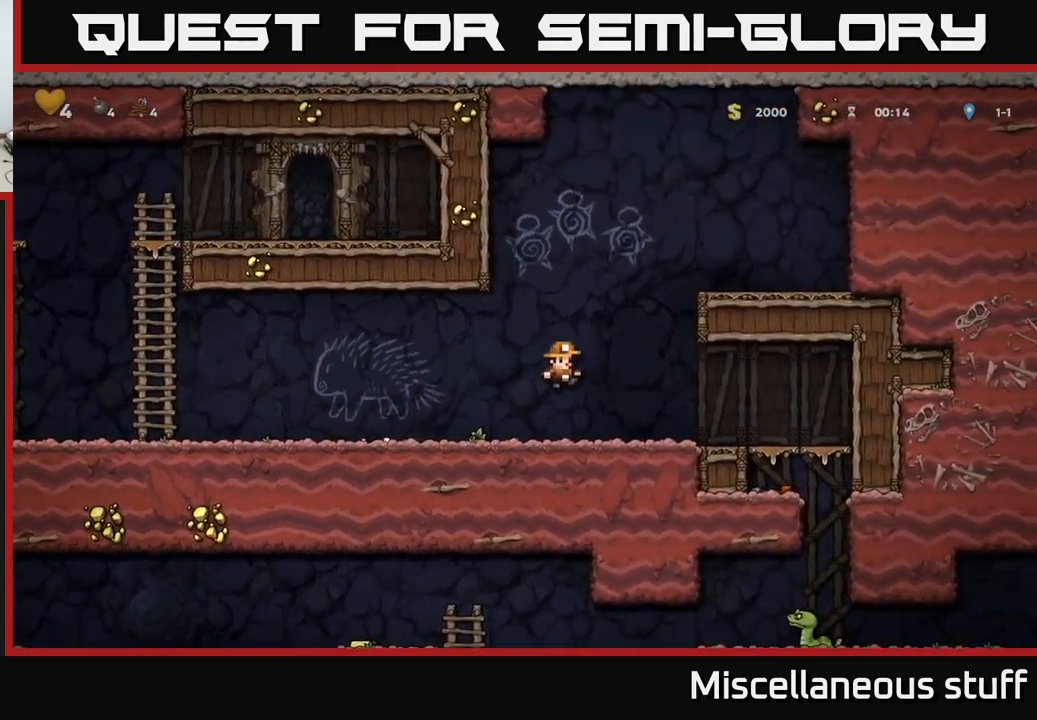
{"buttons": ["A", "DPAD_LEFT"], "events": [[300, "DPAD_RIGHT", "up"], [333, "DPAD_LEFT", "down"], [483, "A", "down"]]}
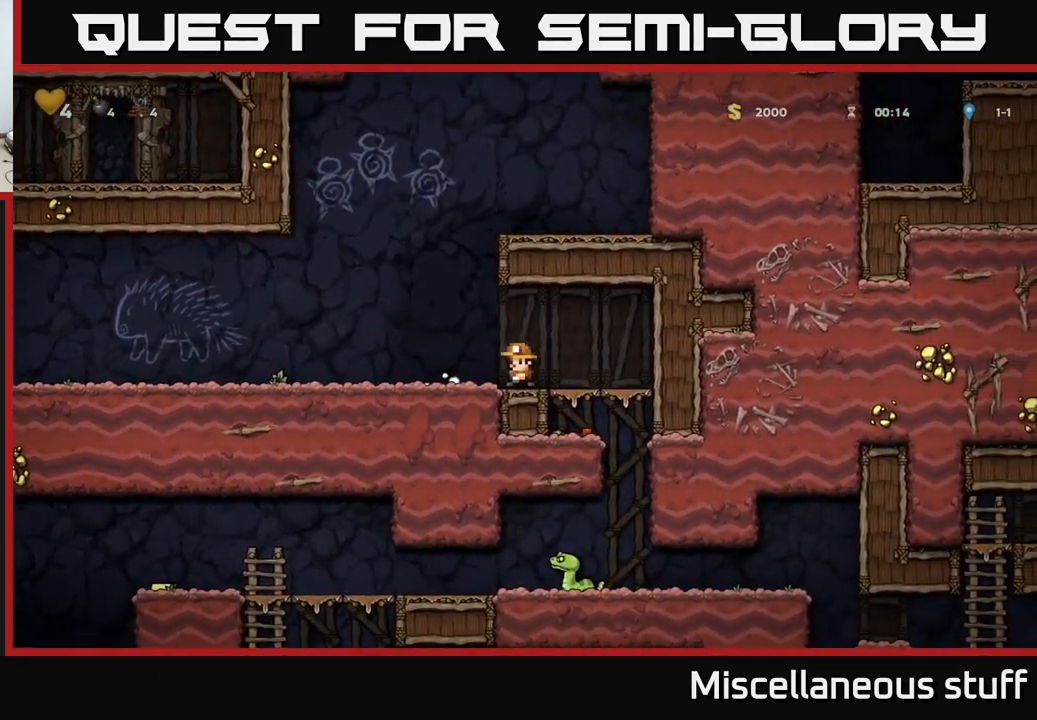
{"buttons": ["DPAD_LEFT"], "events": [[66, "A", "up"]]}
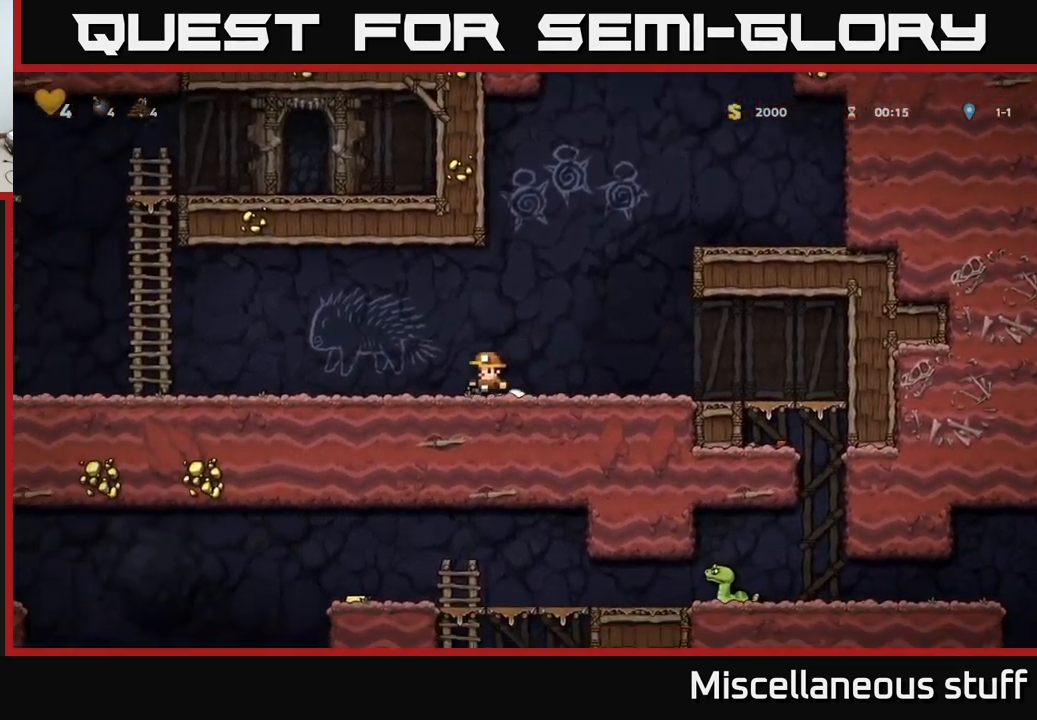
{"buttons": ["A", "DPAD_LEFT"], "events": [[466, "A", "down"]]}
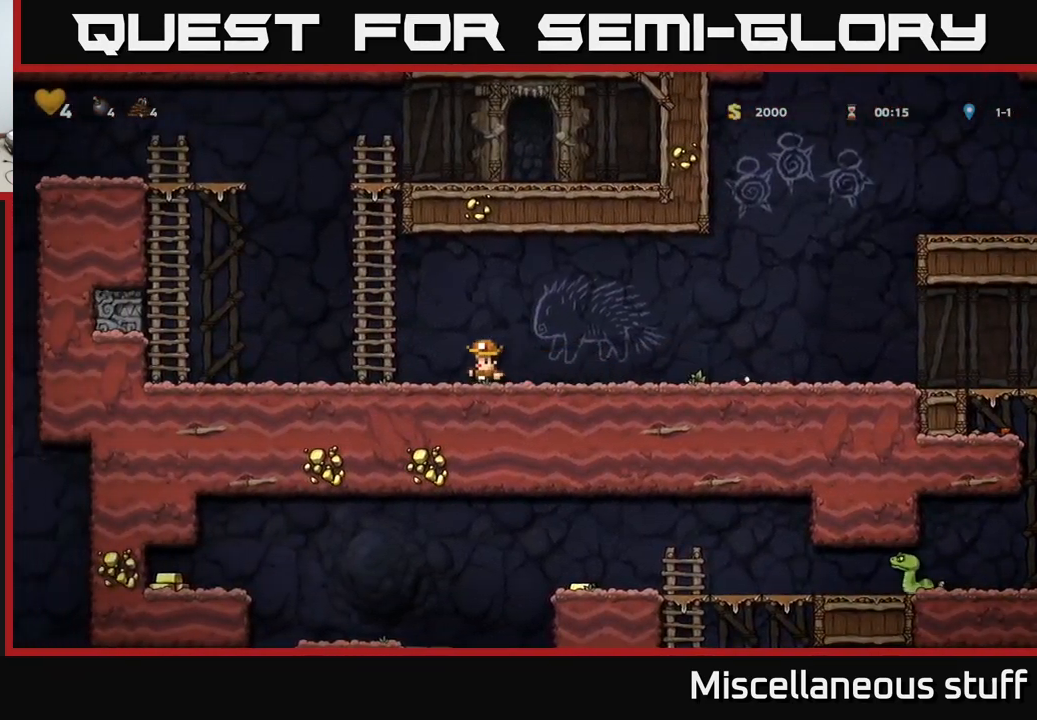
{"buttons": ["DPAD_LEFT"], "events": [[133, "A", "up"], [150, "DPAD_LEFT", "up"], [150, "DPAD_UP", "down"], [166, "DPAD_LEFT", "down"], [250, "A", "down"], [283, "DPAD_UP", "up"], [483, "A", "up"]]}
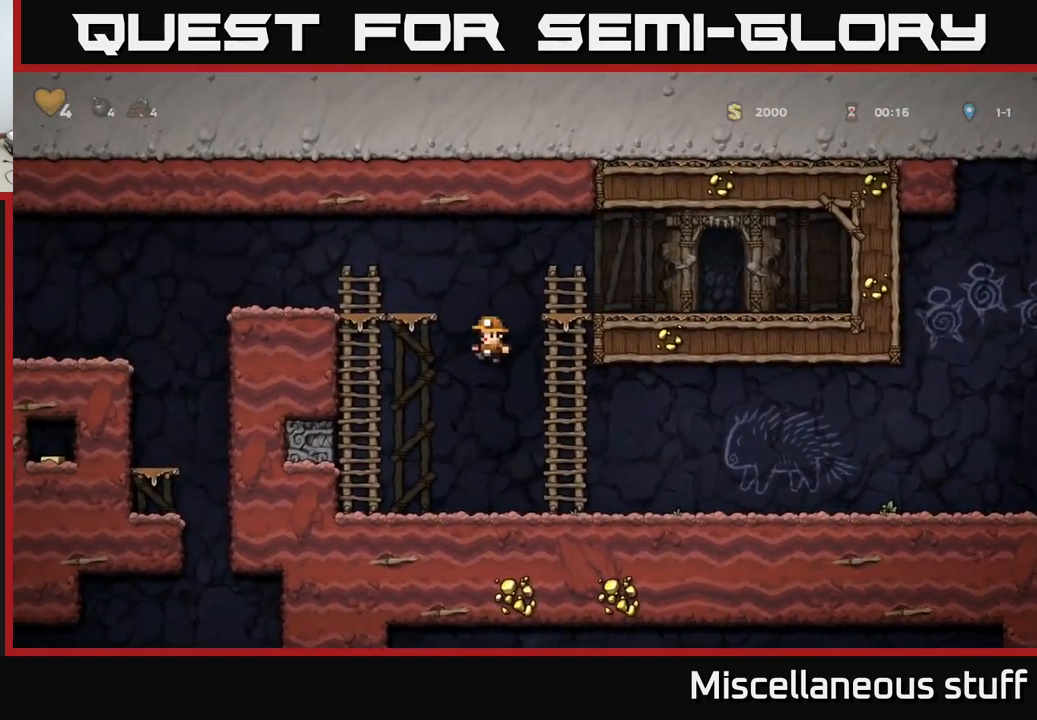
{"buttons": [], "events": [[150, "DPAD_UP", "down"], [166, "DPAD_LEFT", "up"], [266, "A", "down"], [500, "A", "up"], [500, "DPAD_UP", "up"]]}
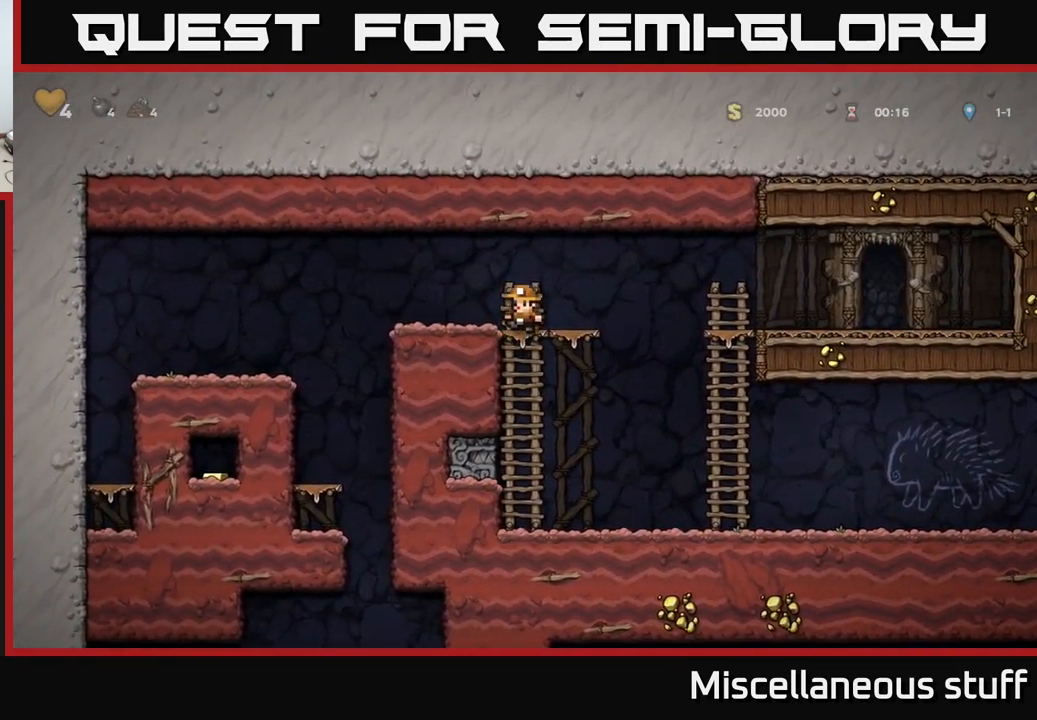
{"buttons": [], "events": [[50, "DPAD_LEFT", "down"], [416, "DPAD_LEFT", "up"]]}
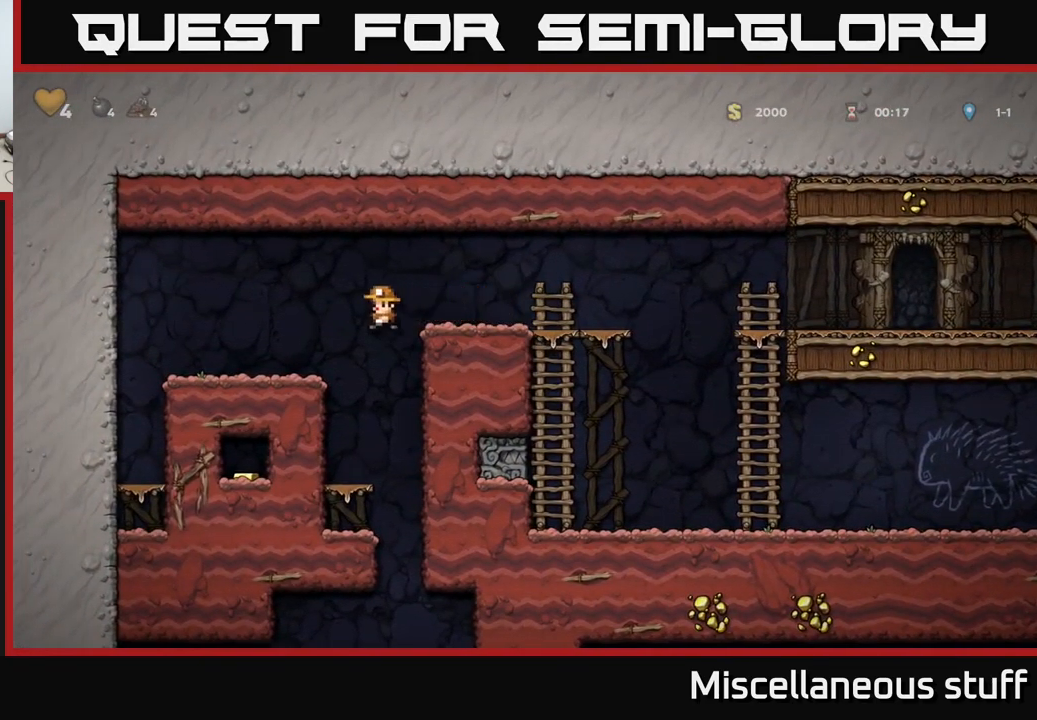
{"buttons": ["A", "DPAD_DOWN"], "events": [[333, "DPAD_LEFT", "down"], [416, "DPAD_LEFT", "up"], [433, "DPAD_DOWN", "down"], [500, "A", "down"]]}
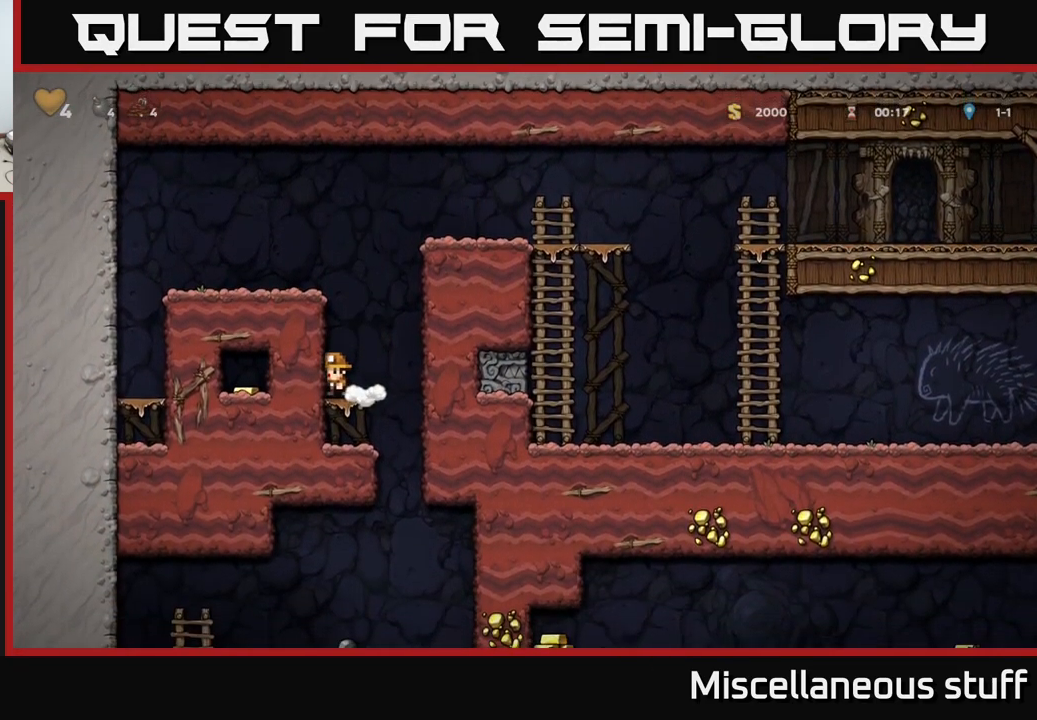
{"buttons": ["DPAD_LEFT"], "events": [[50, "DPAD_DOWN", "up"], [133, "A", "up"], [250, "DPAD_RIGHT", "down"], [417, "DPAD_RIGHT", "up"], [450, "DPAD_LEFT", "down"]]}
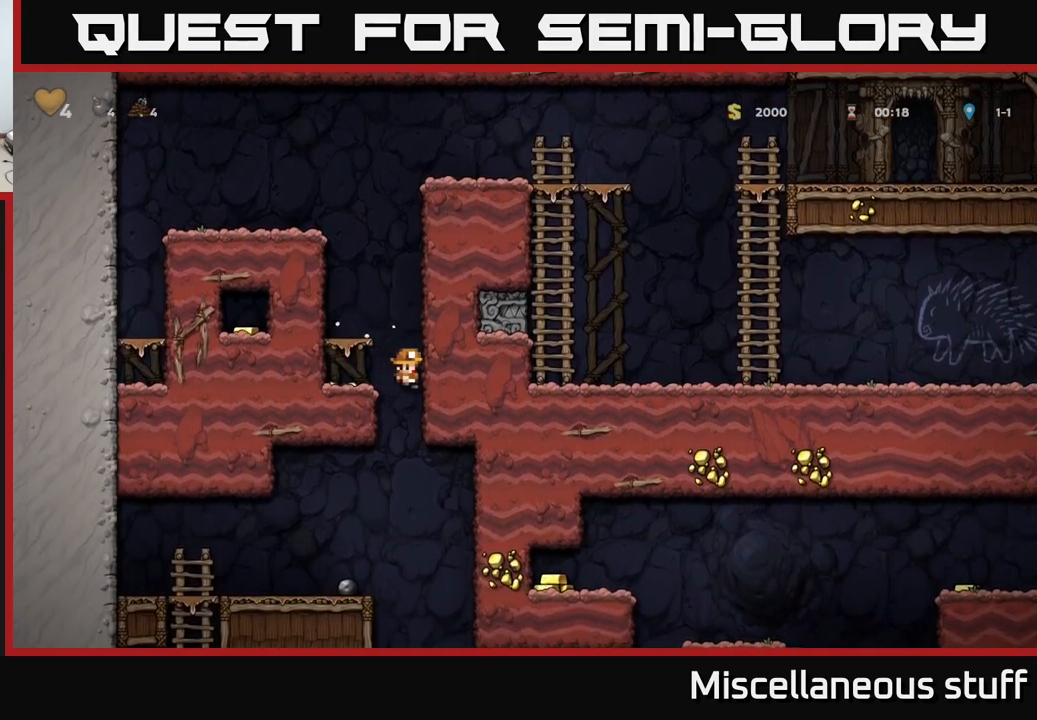
{"buttons": ["DPAD_LEFT"], "events": [[167, "DPAD_DOWN", "down"], [167, "DPAD_LEFT", "up"], [200, "A", "down"], [350, "A", "up"], [350, "DPAD_DOWN", "up"], [450, "DPAD_LEFT", "down"]]}
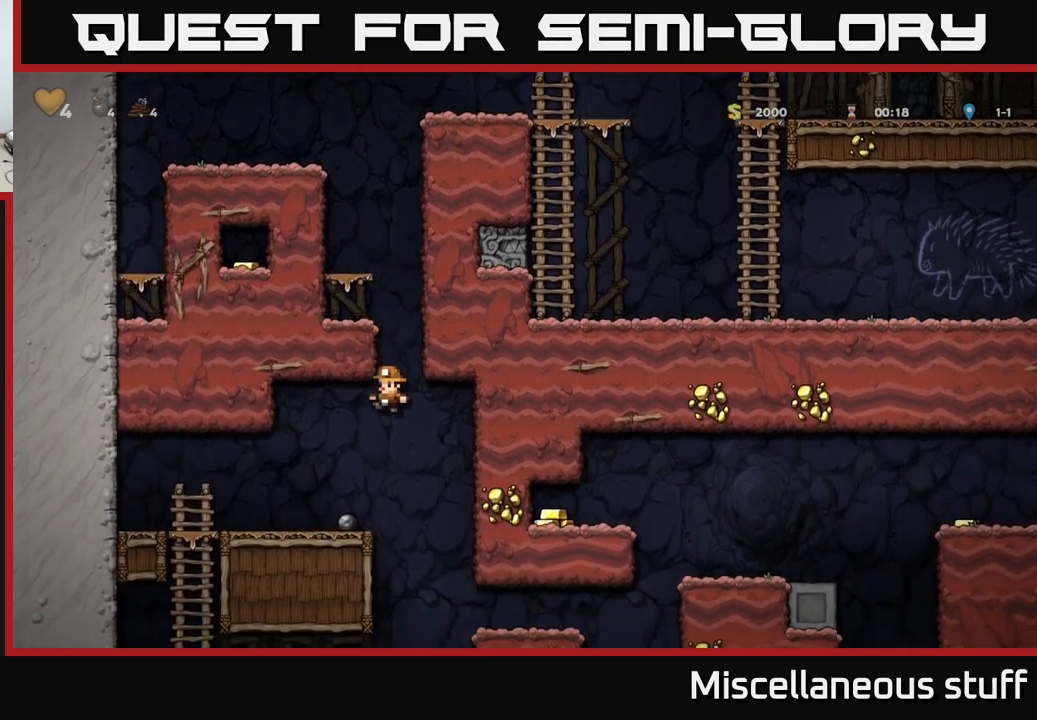
{"buttons": [], "events": [[400, "DPAD_LEFT", "up"]]}
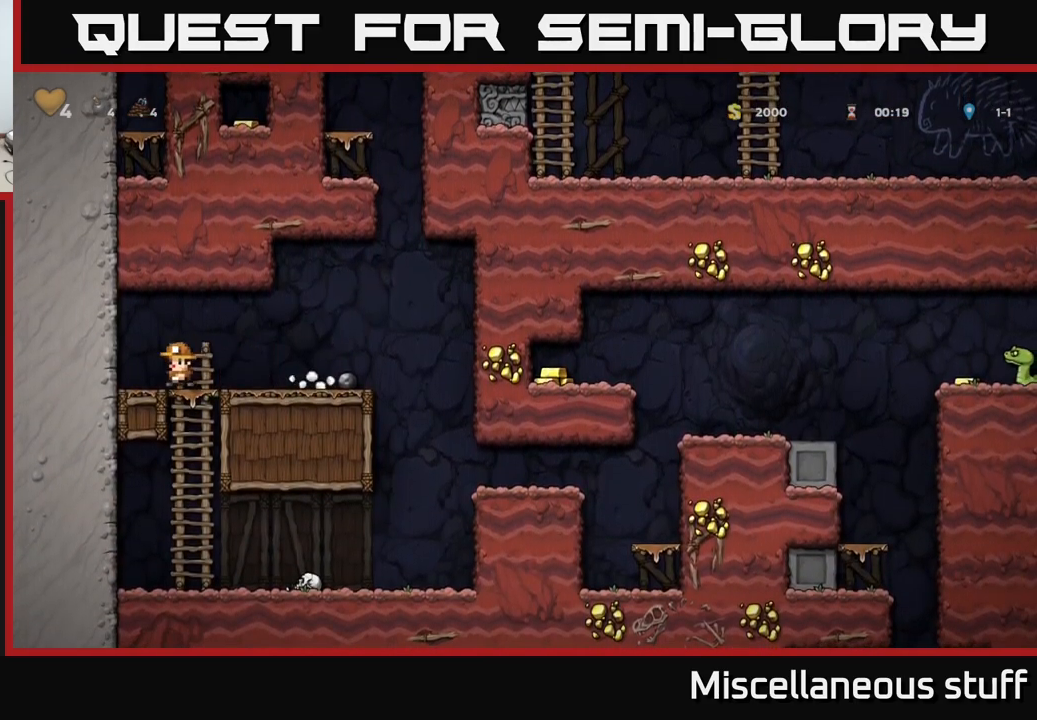
{"buttons": [], "events": [[67, "DPAD_RIGHT", "down"], [117, "A", "down"], [300, "A", "up"], [350, "DPAD_RIGHT", "up"]]}
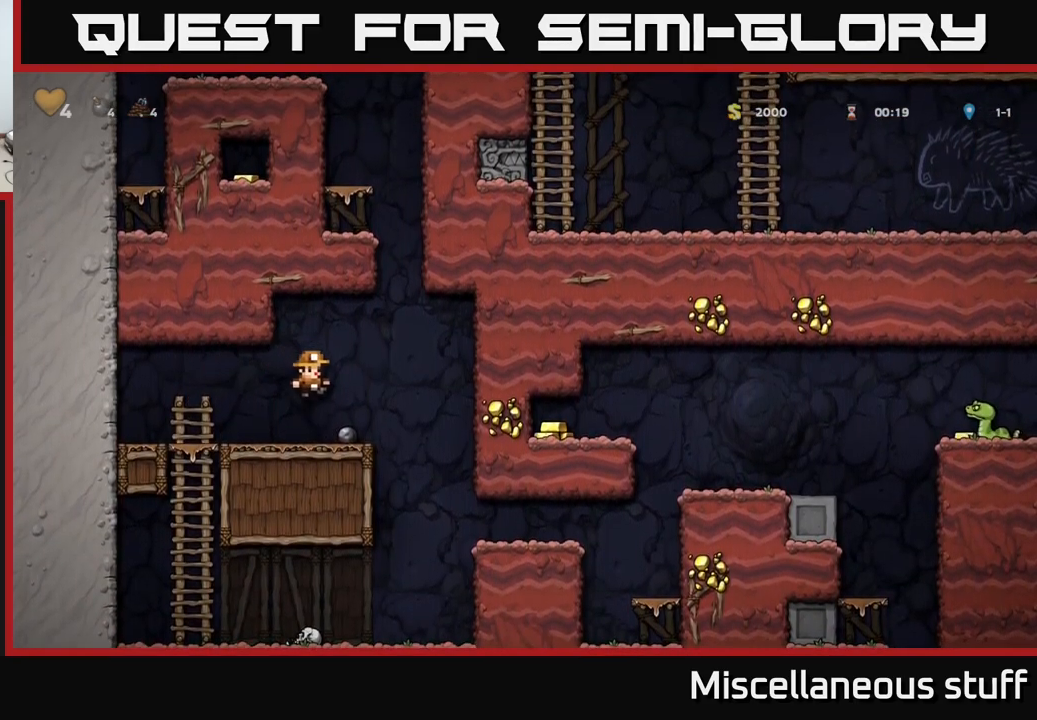
{"buttons": [], "events": [[183, "DPAD_RIGHT", "down"], [250, "DPAD_DOWN", "down"], [267, "DPAD_RIGHT", "up"], [317, "X", "down"], [417, "DPAD_DOWN", "up"], [450, "X", "up"]]}
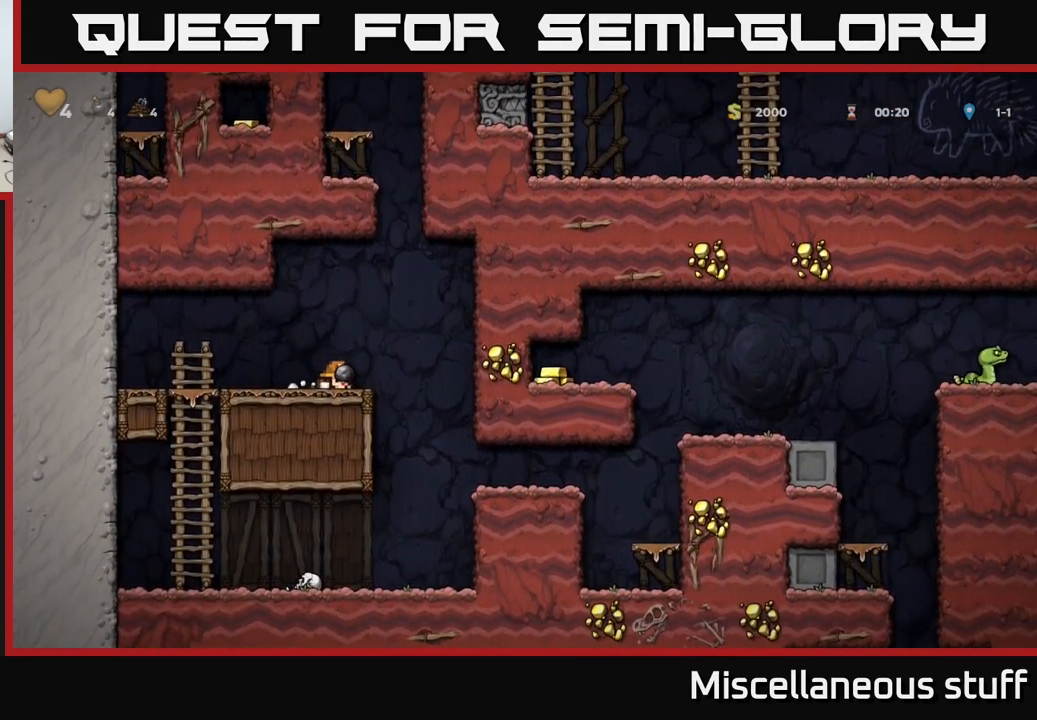
{"buttons": ["DPAD_RIGHT"], "events": [[50, "DPAD_RIGHT", "down"]]}
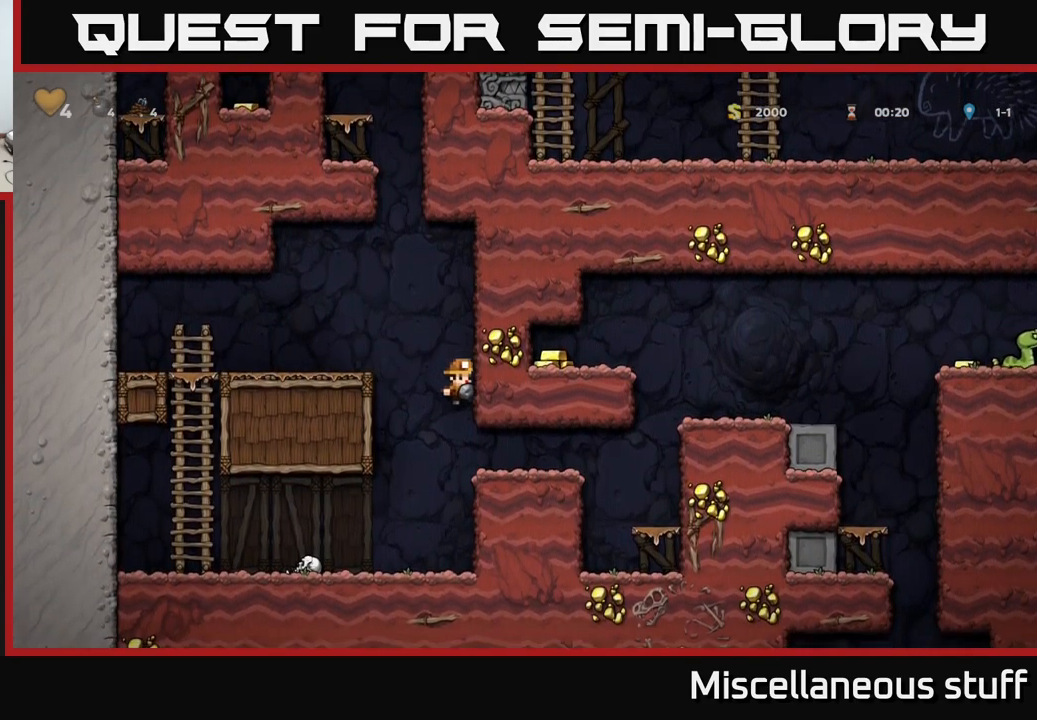
{"buttons": ["A", "DPAD_RIGHT"], "events": [[450, "A", "down"]]}
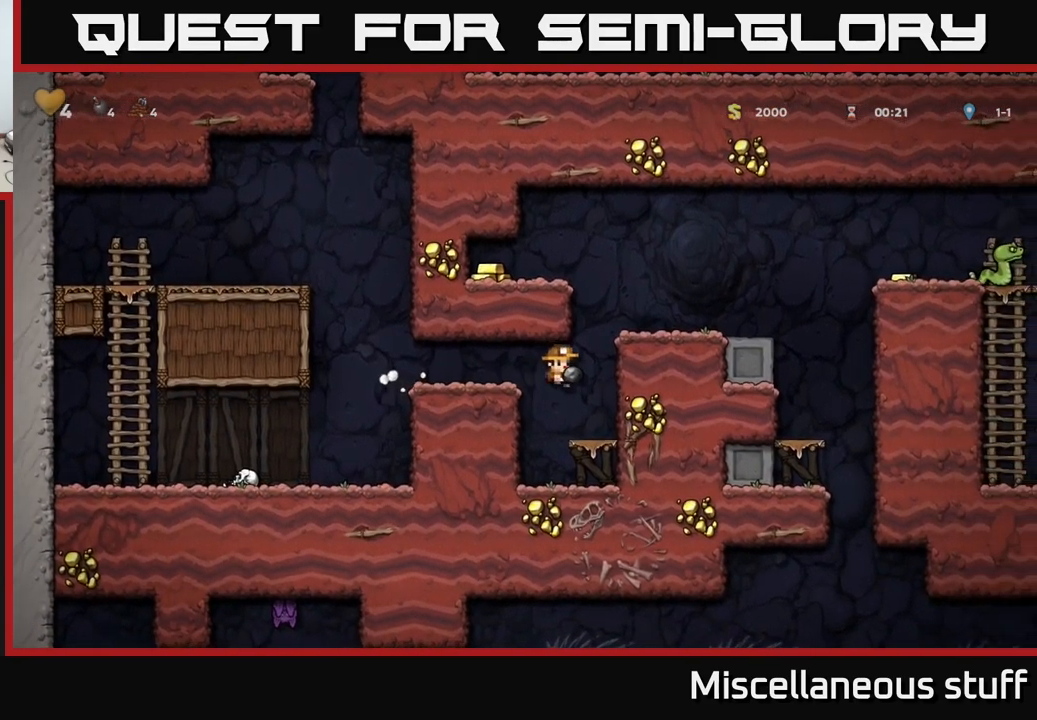
{"buttons": ["DPAD_RIGHT"], "events": [[100, "A", "up"], [350, "A", "down"], [483, "A", "up"]]}
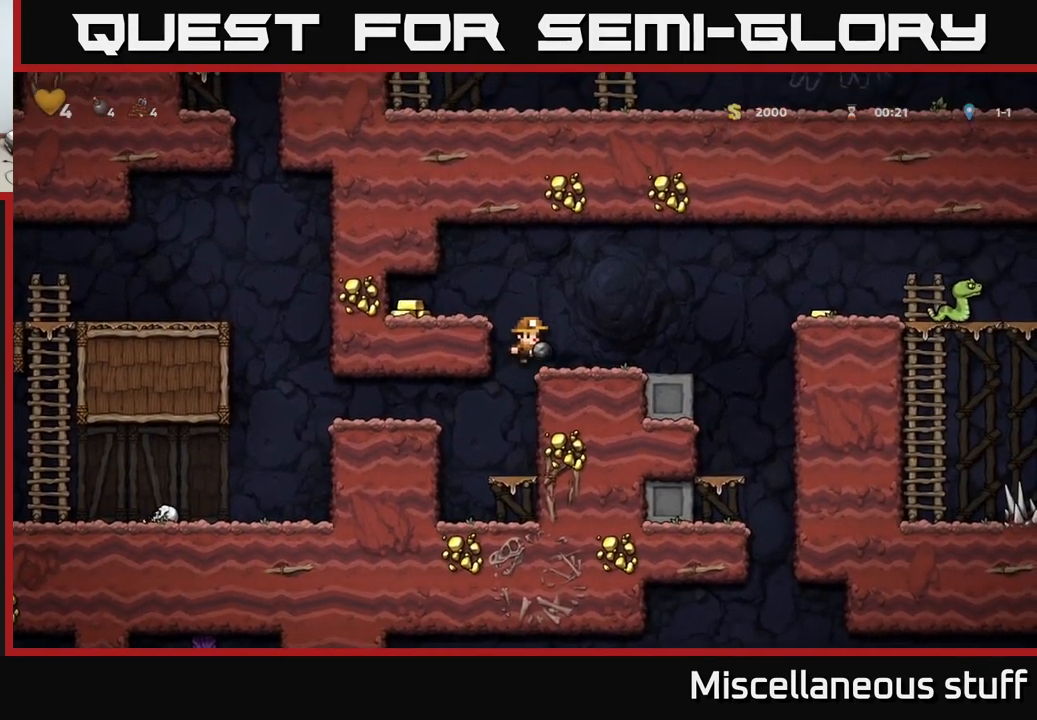
{"buttons": ["DPAD_LEFT"], "events": [[67, "DPAD_RIGHT", "up"], [267, "DPAD_LEFT", "down"], [283, "A", "down"], [400, "A", "up"]]}
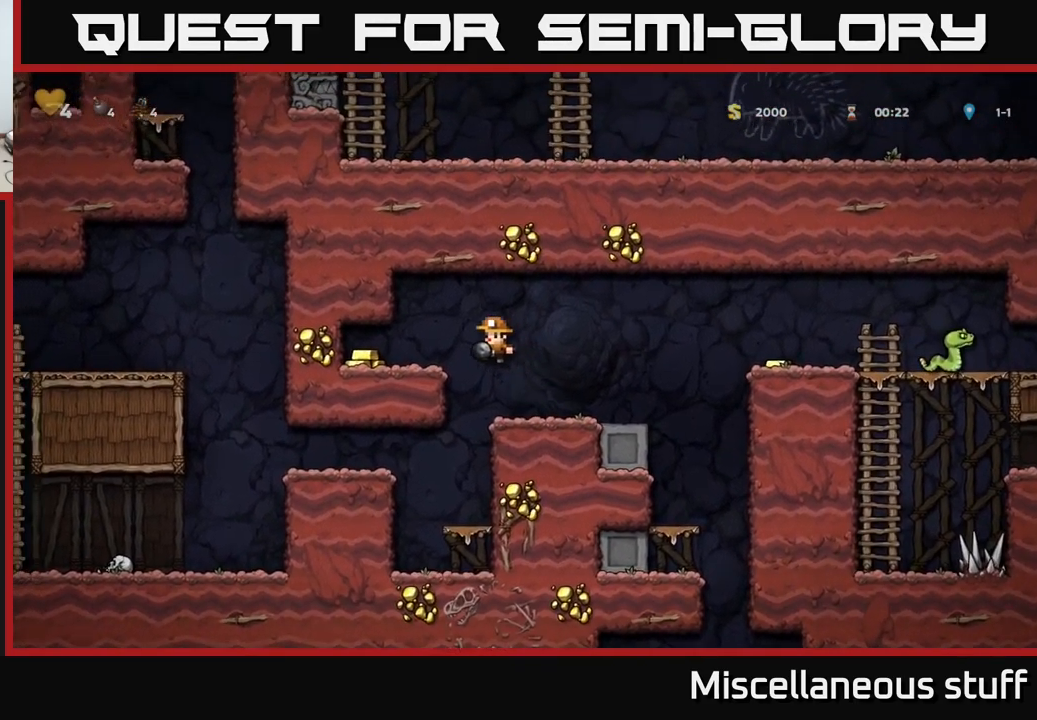
{"buttons": ["DPAD_RIGHT"], "events": [[200, "DPAD_LEFT", "up"], [250, "DPAD_RIGHT", "down"]]}
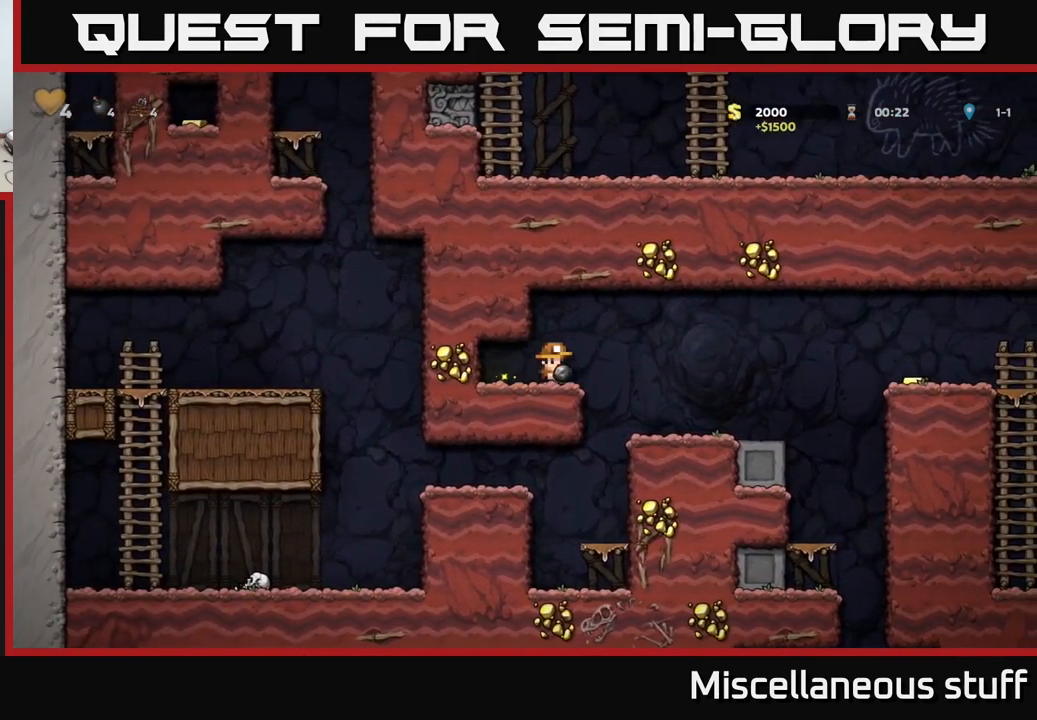
{"buttons": [], "events": [[33, "A", "down"], [117, "A", "up"], [134, "X", "down"], [234, "X", "up"], [267, "DPAD_RIGHT", "up"]]}
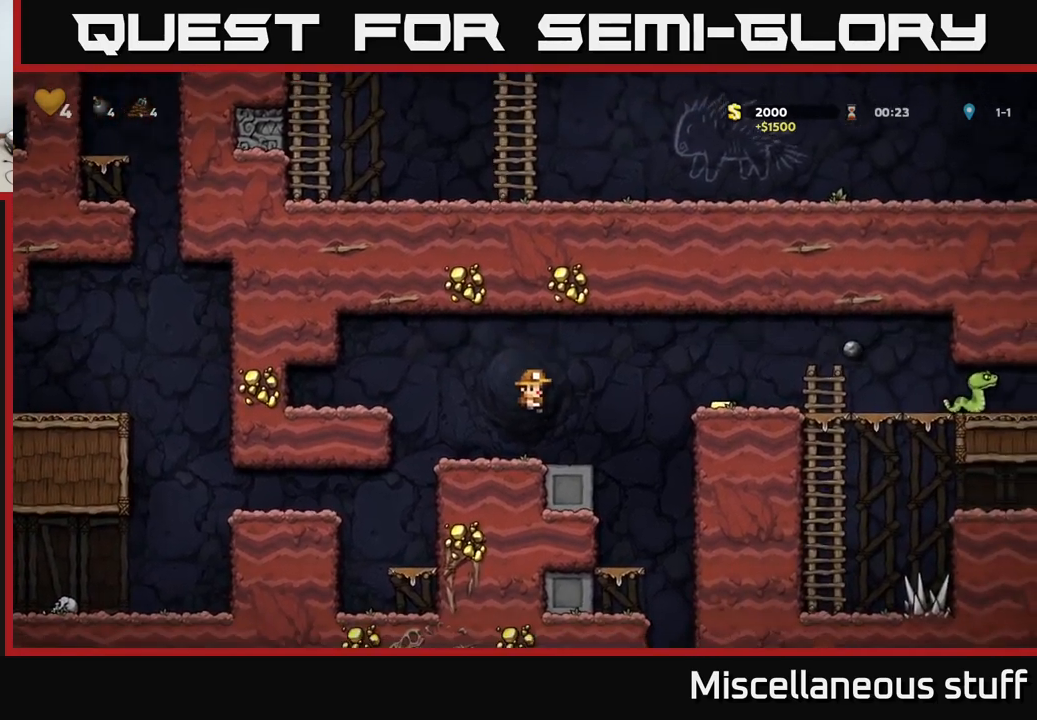
{"buttons": ["A", "DPAD_RIGHT"], "events": [[250, "DPAD_RIGHT", "down"], [267, "A", "down"]]}
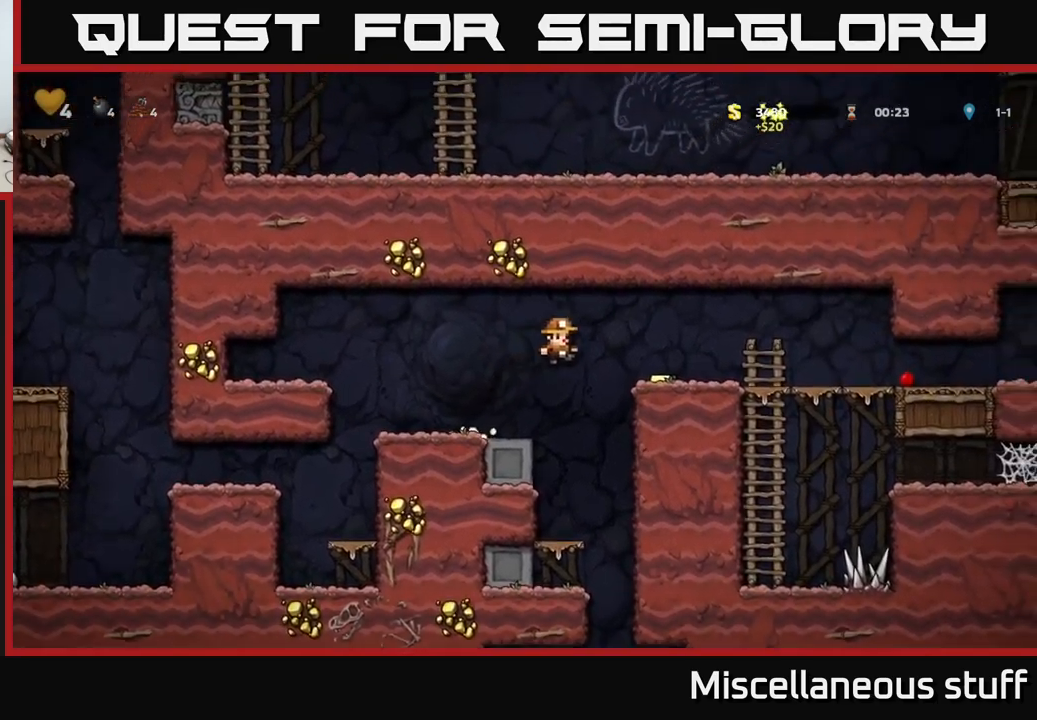
{"buttons": ["DPAD_RIGHT"], "events": [[17, "A", "up"]]}
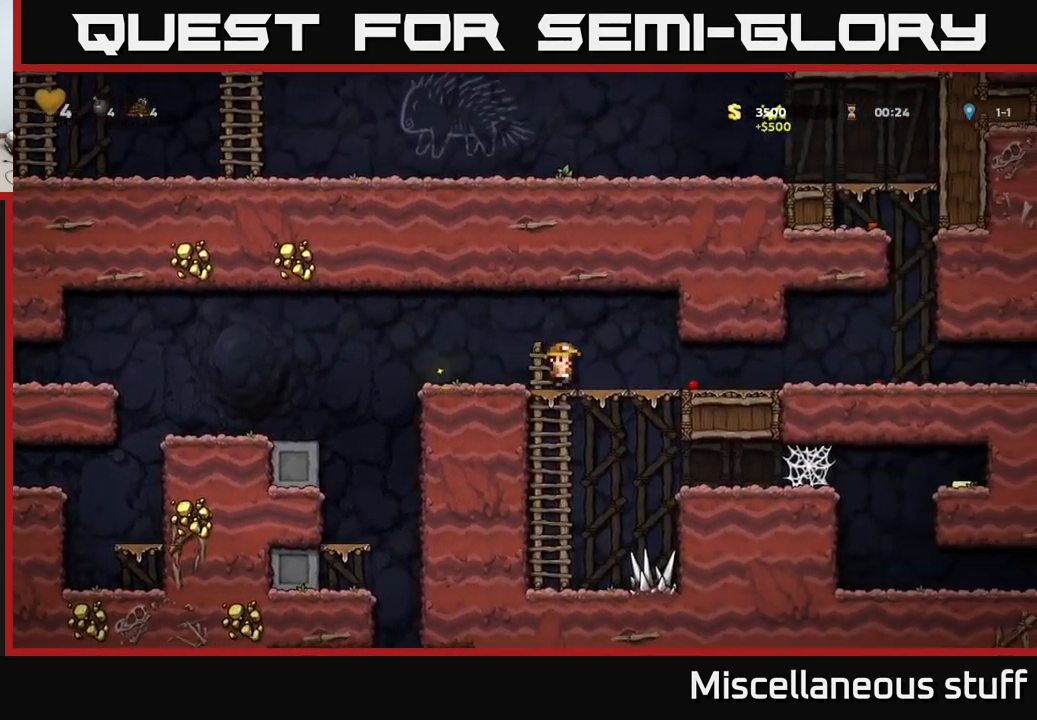
{"buttons": ["DPAD_RIGHT"], "events": []}
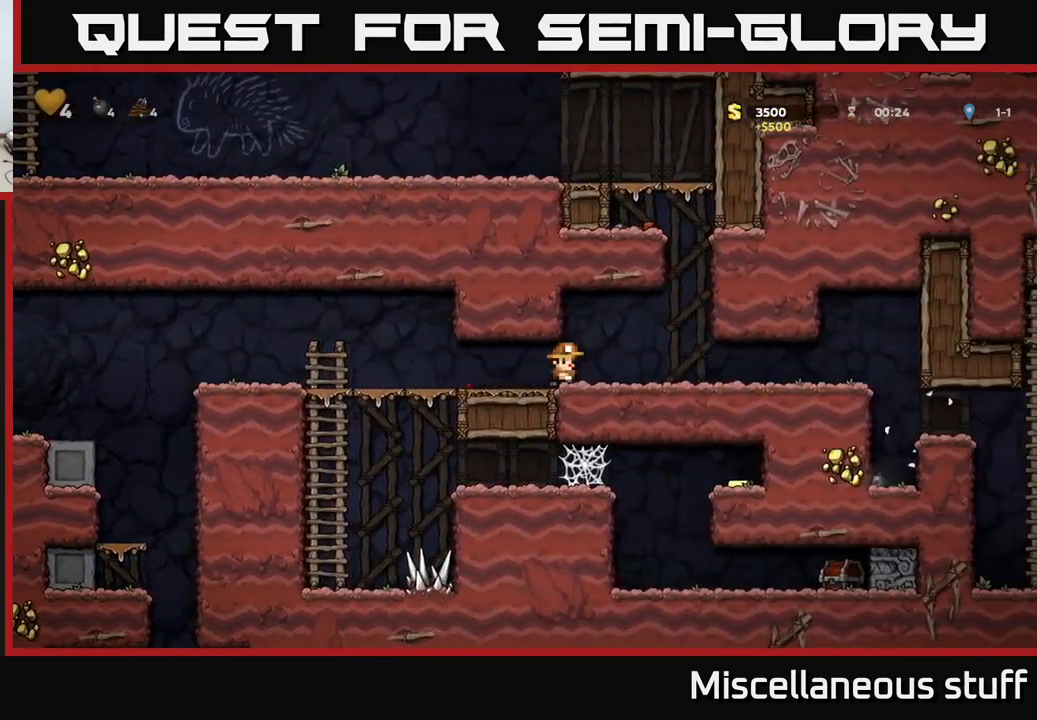
{"buttons": ["DPAD_RIGHT"], "events": []}
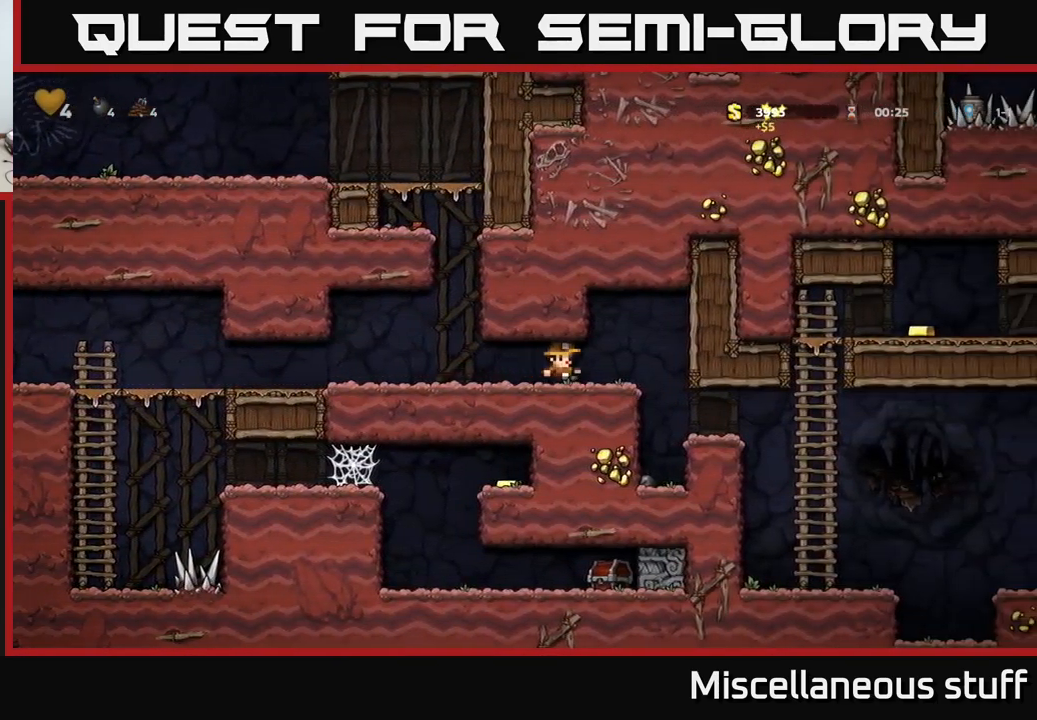
{"buttons": ["DPAD_LEFT"], "events": [[84, "DPAD_RIGHT", "up"], [134, "DPAD_LEFT", "down"]]}
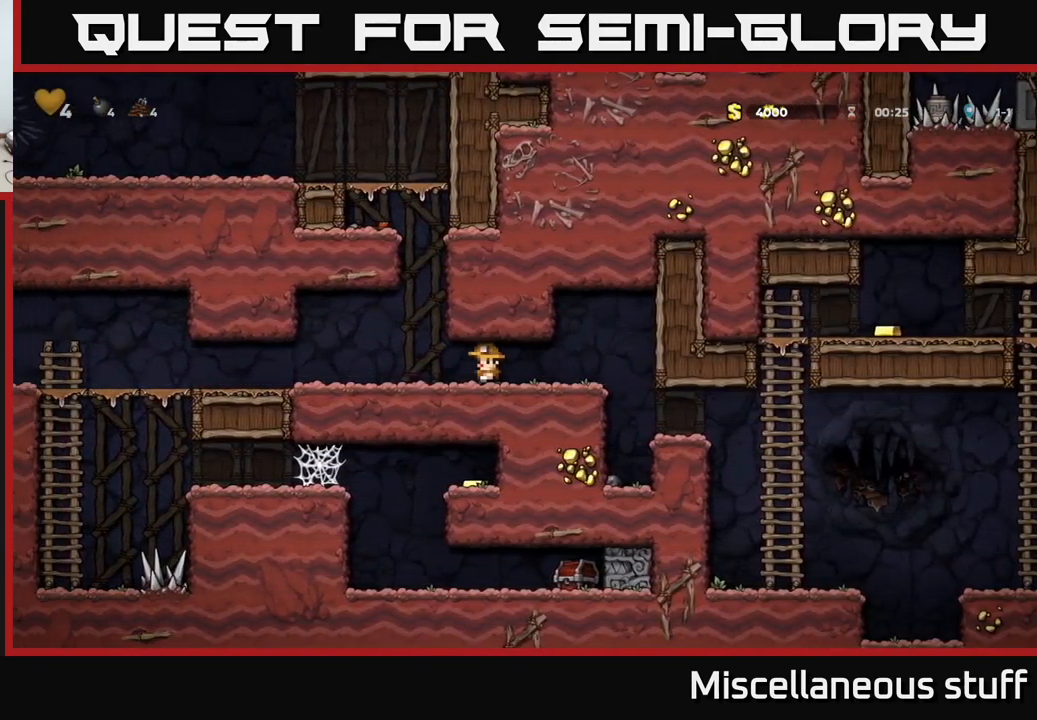
{"buttons": ["DPAD_LEFT"], "events": []}
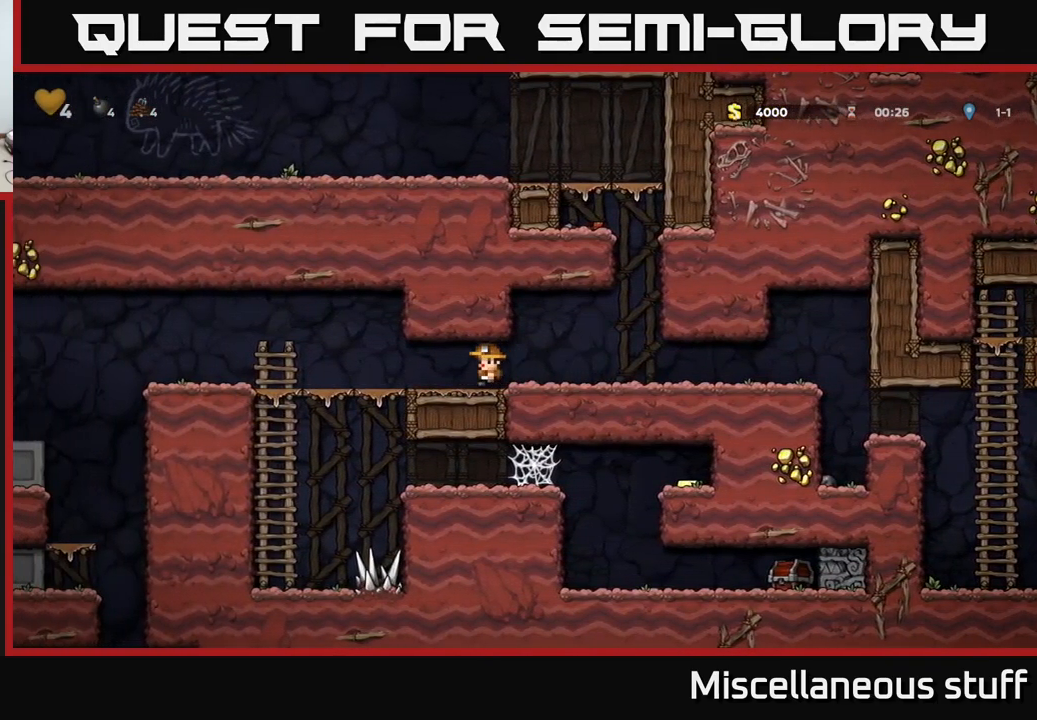
{"buttons": ["A", "DPAD_DOWN"], "events": [[117, "DPAD_LEFT", "up"], [350, "DPAD_DOWN", "down"], [450, "A", "down"]]}
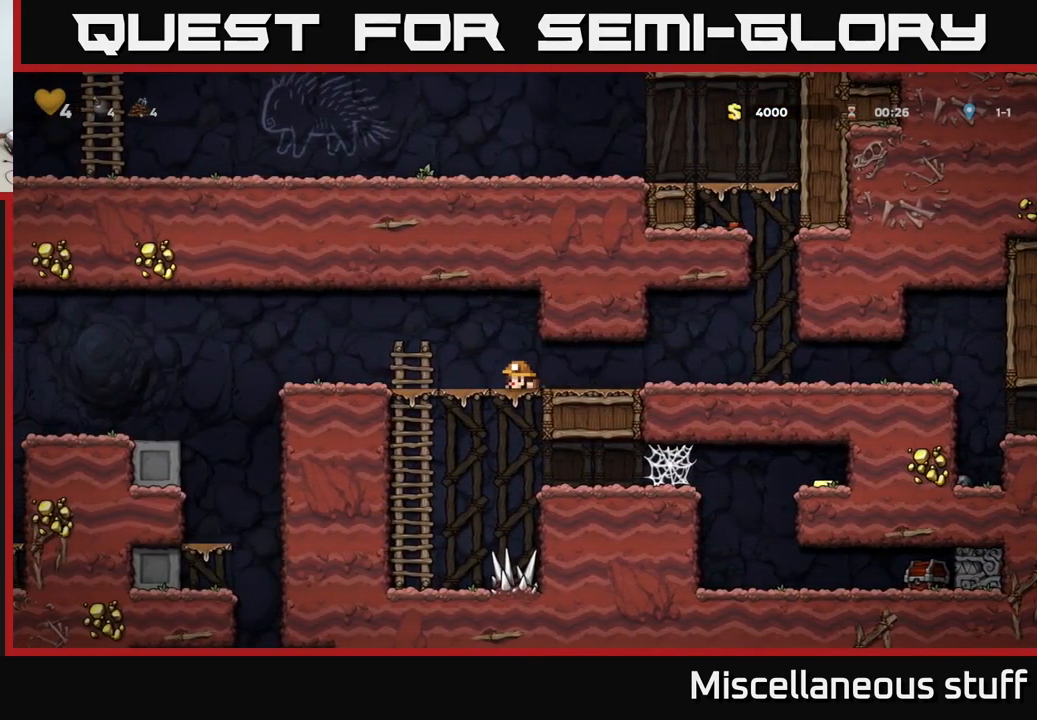
{"buttons": ["DPAD_RIGHT"], "events": [[17, "A", "up"], [17, "DPAD_DOWN", "up"], [134, "DPAD_RIGHT", "down"]]}
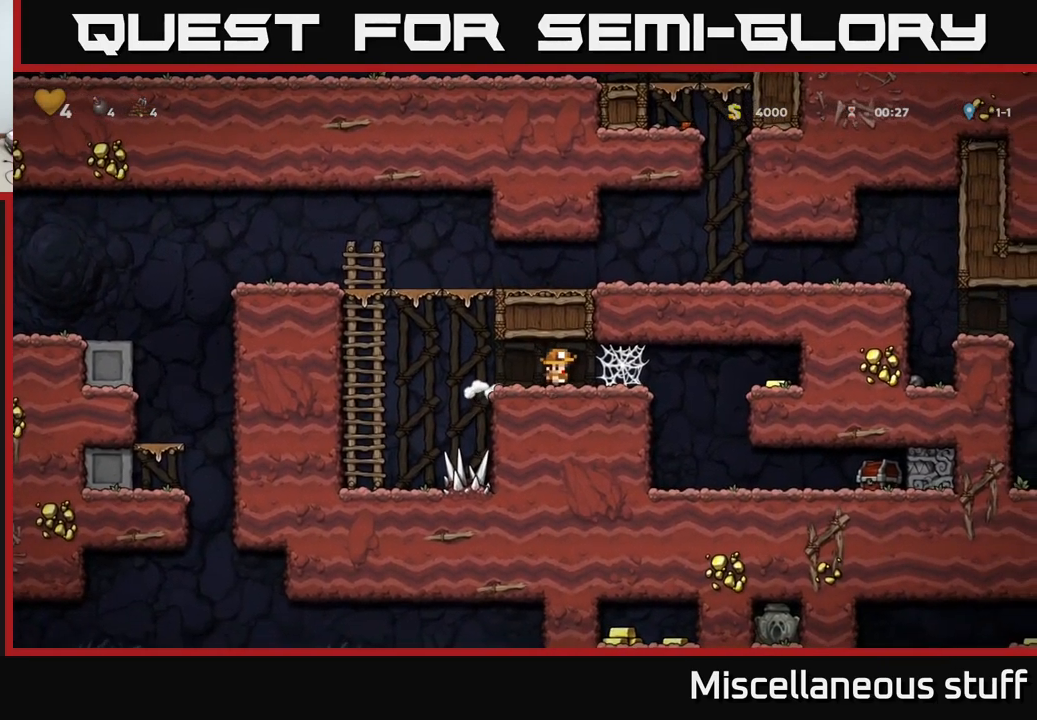
{"buttons": ["DPAD_RIGHT"], "events": [[217, "A", "down"], [300, "A", "up"], [384, "A", "down"], [467, "A", "up"]]}
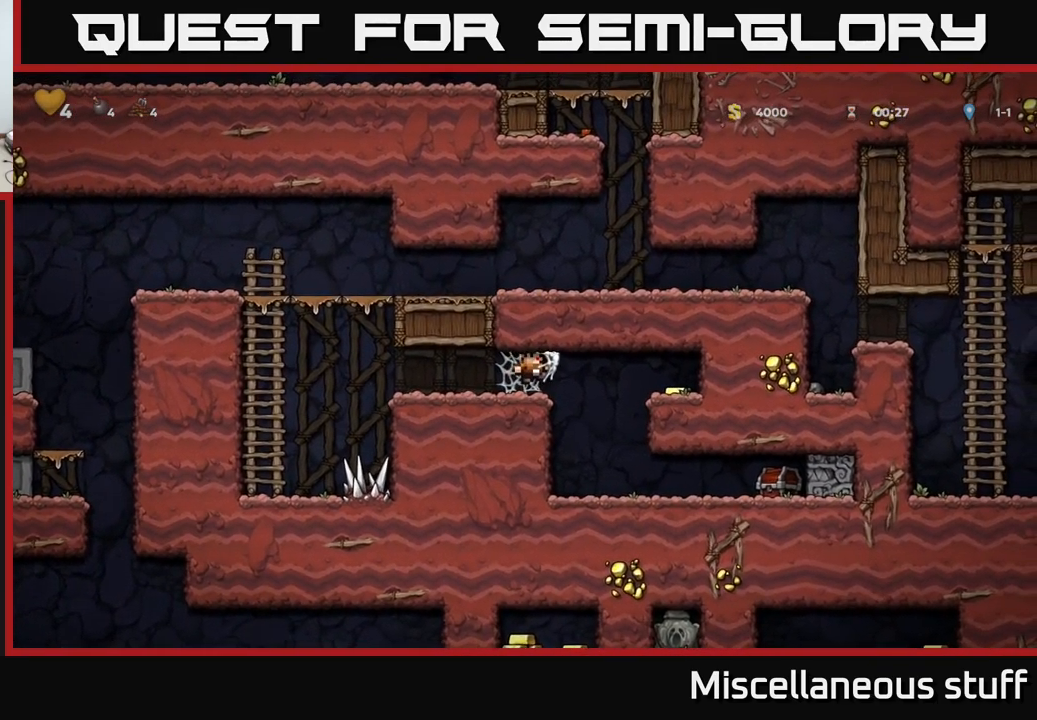
{"buttons": [], "events": [[117, "DPAD_RIGHT", "up"], [183, "X", "down"], [300, "X", "up"], [333, "DPAD_RIGHT", "down"], [466, "DPAD_RIGHT", "up"]]}
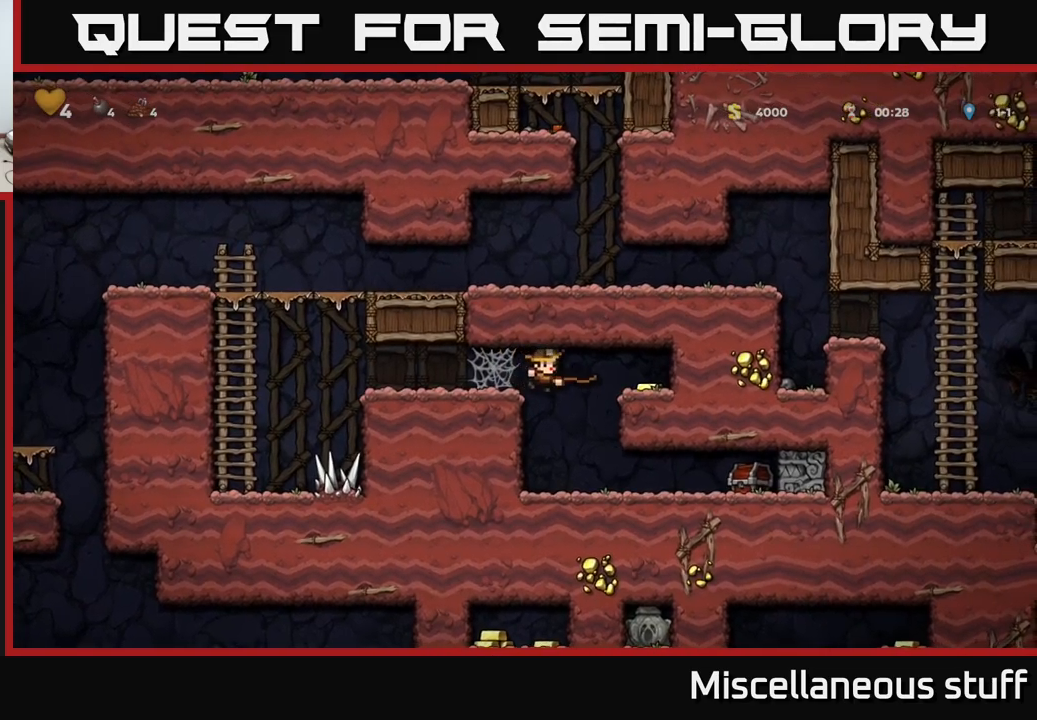
{"buttons": [], "events": [[66, "X", "down"], [183, "X", "up"]]}